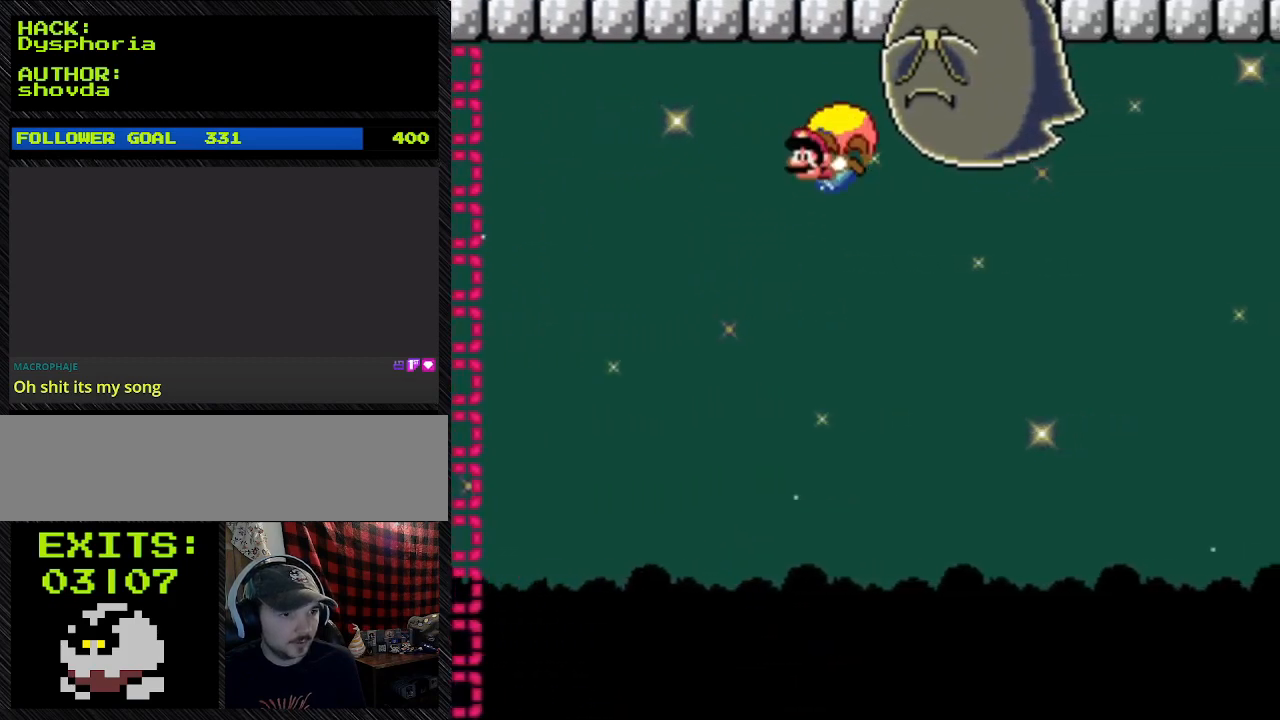
Gameplay with a controller (Nintendo layout); each line is a JSON object with the inputs held at the frame after it. "events" lists button and stick changes between this image and that frame as [ms after this image, input, new state], when the widget could be followed in between. Not read: L3 R3.
{"buttons": ["Y"], "events": [[500, "DPAD_LEFT", "up"]]}
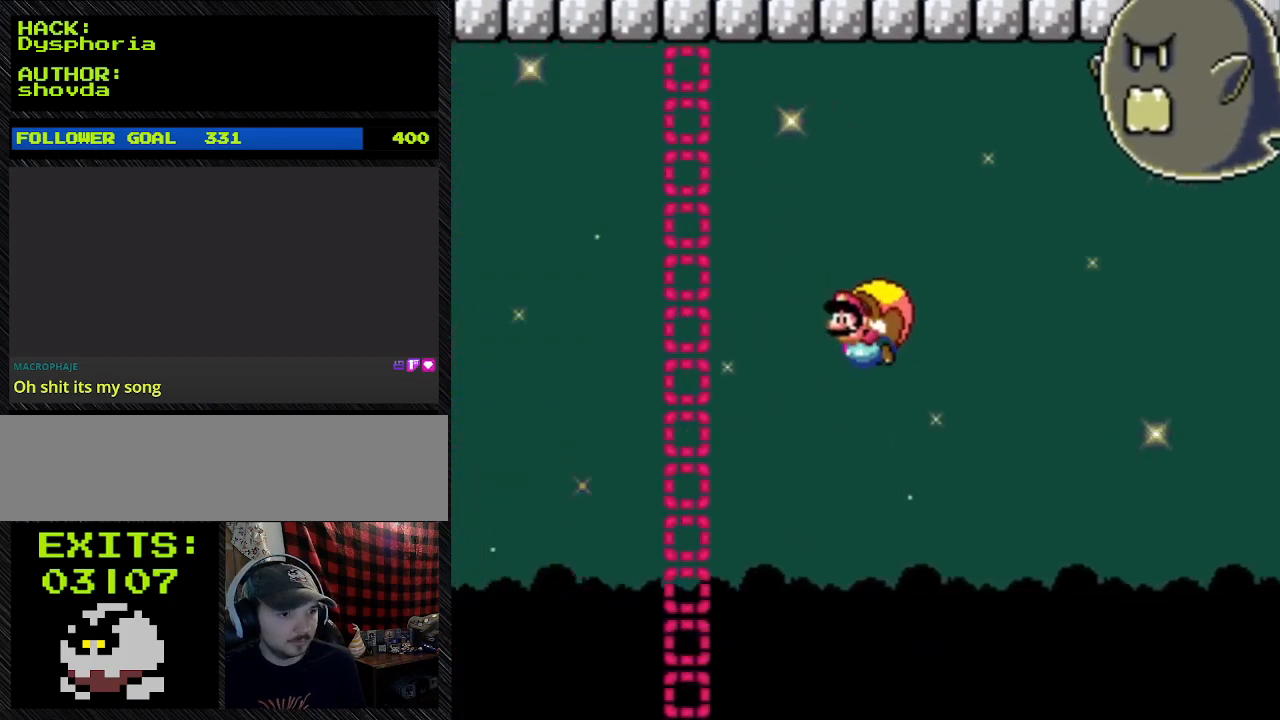
{"buttons": ["Y", "DPAD_RIGHT"], "events": [[433, "DPAD_RIGHT", "down"]]}
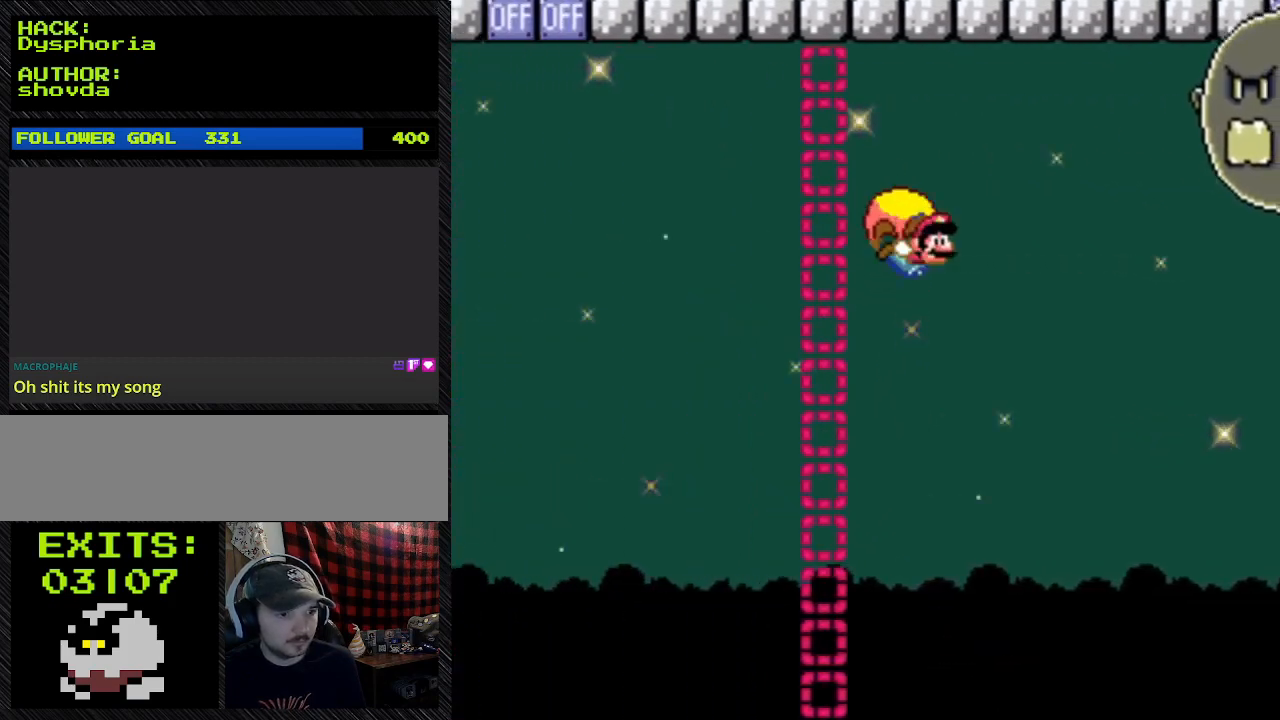
{"buttons": ["Y", "DPAD_RIGHT"], "events": []}
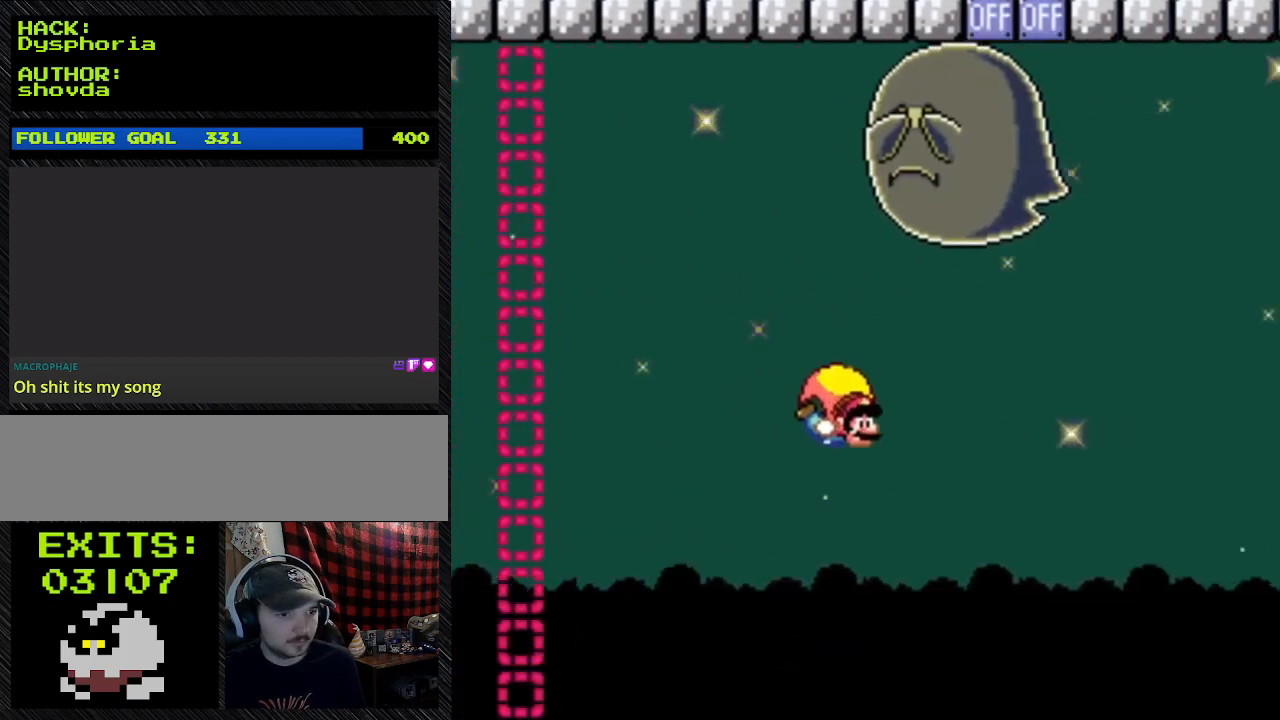
{"buttons": ["Y", "DPAD_LEFT"], "events": [[100, "DPAD_RIGHT", "up"], [400, "DPAD_LEFT", "down"]]}
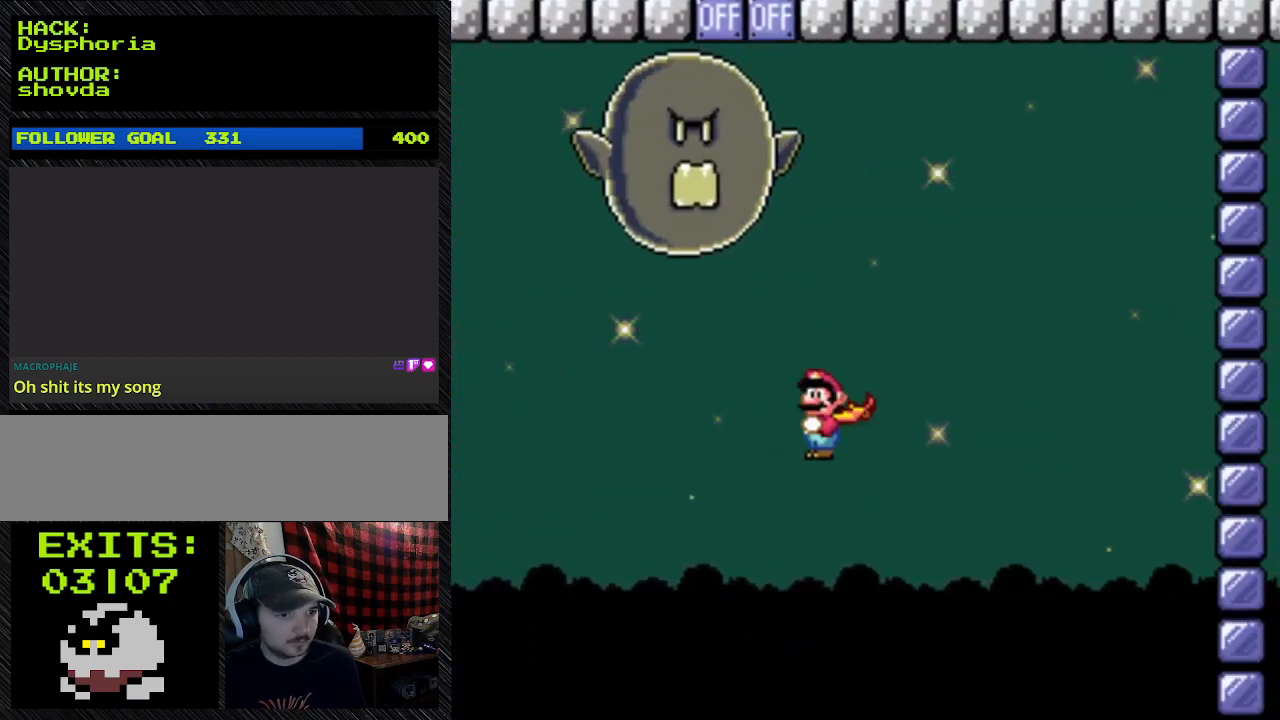
{"buttons": ["X", "Y", "DPAD_LEFT"], "events": [[67, "X", "down"]]}
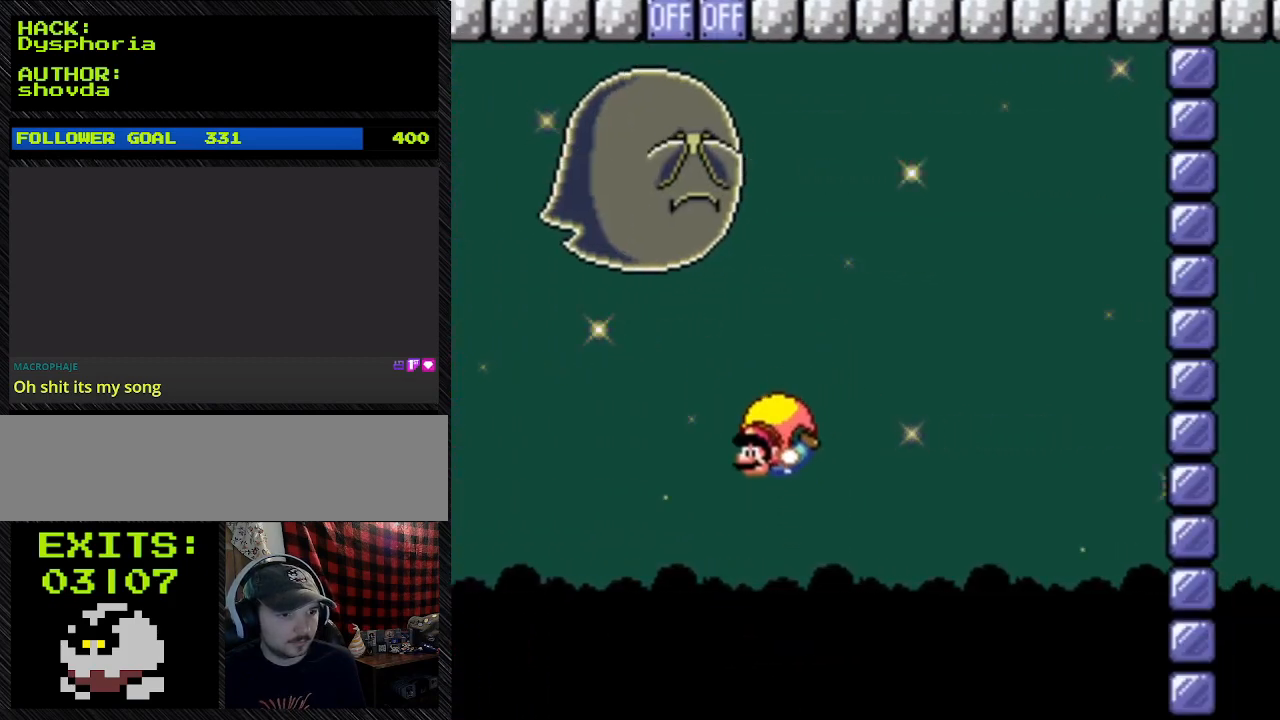
{"buttons": ["Y", "DPAD_RIGHT"], "events": [[100, "X", "up"], [400, "DPAD_LEFT", "up"], [400, "DPAD_RIGHT", "down"]]}
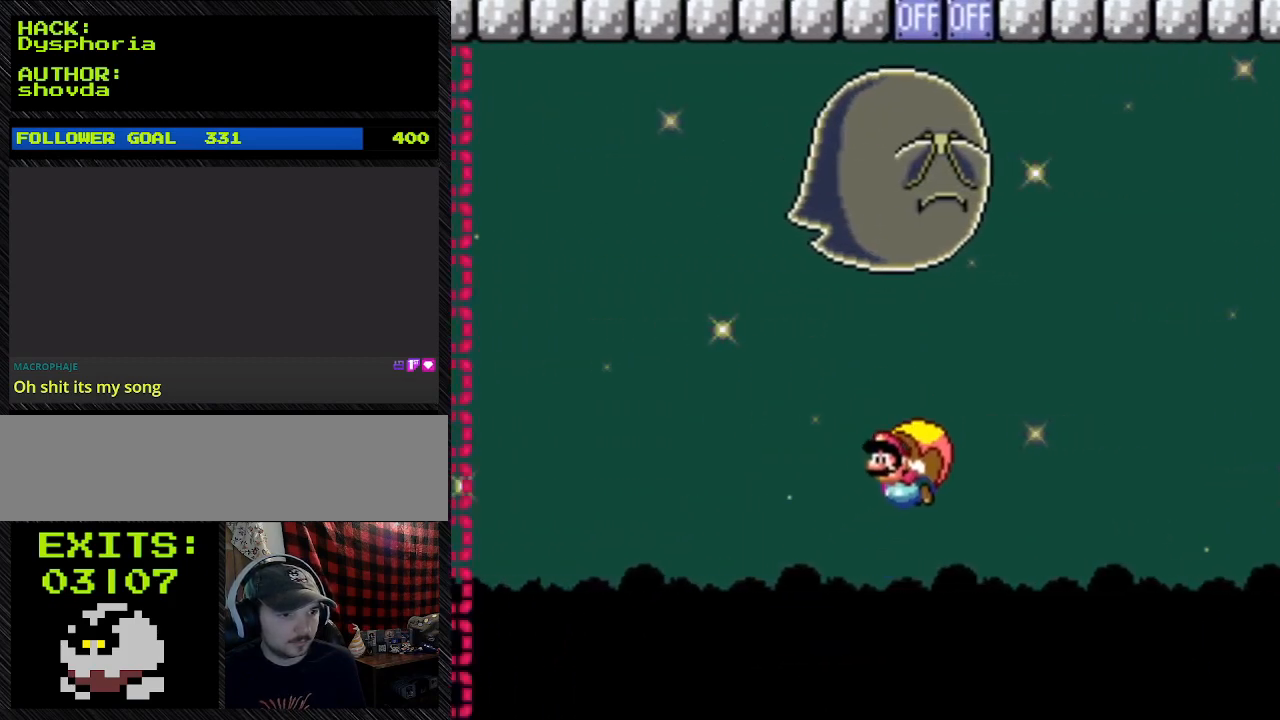
{"buttons": ["Y", "DPAD_RIGHT"], "events": []}
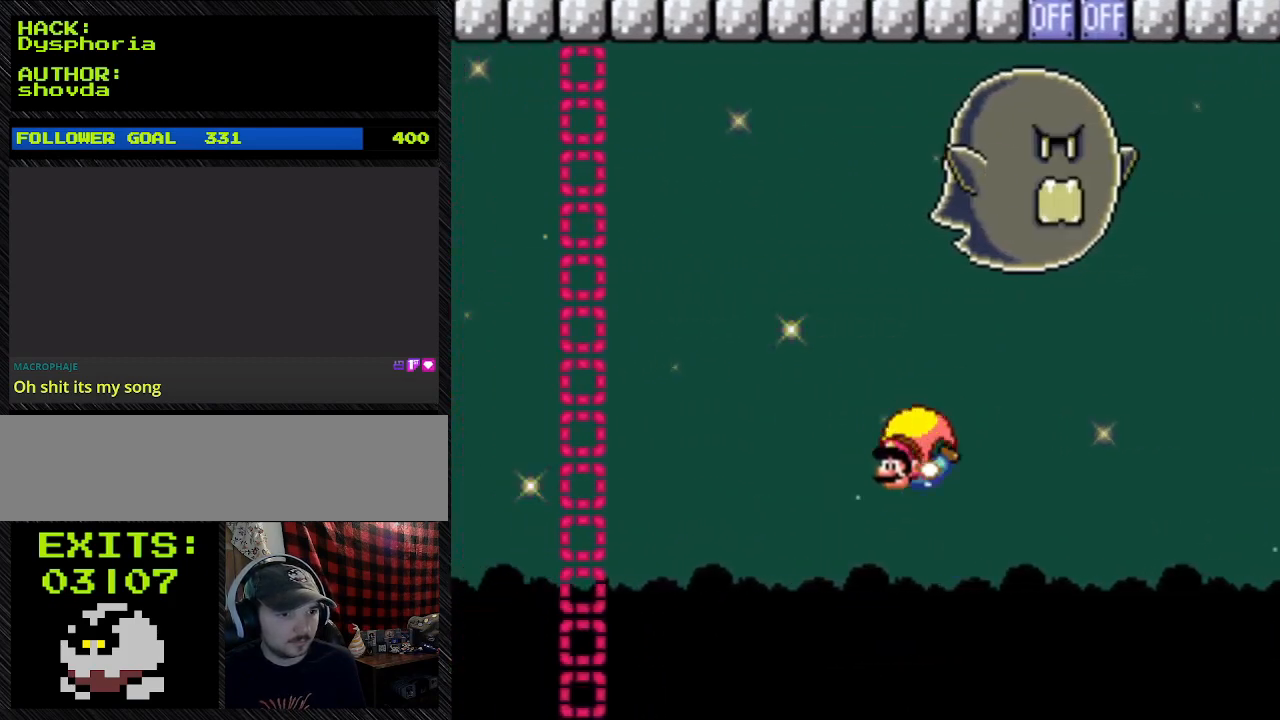
{"buttons": ["Y", "DPAD_RIGHT"], "events": [[67, "DPAD_RIGHT", "up"], [400, "DPAD_RIGHT", "down"]]}
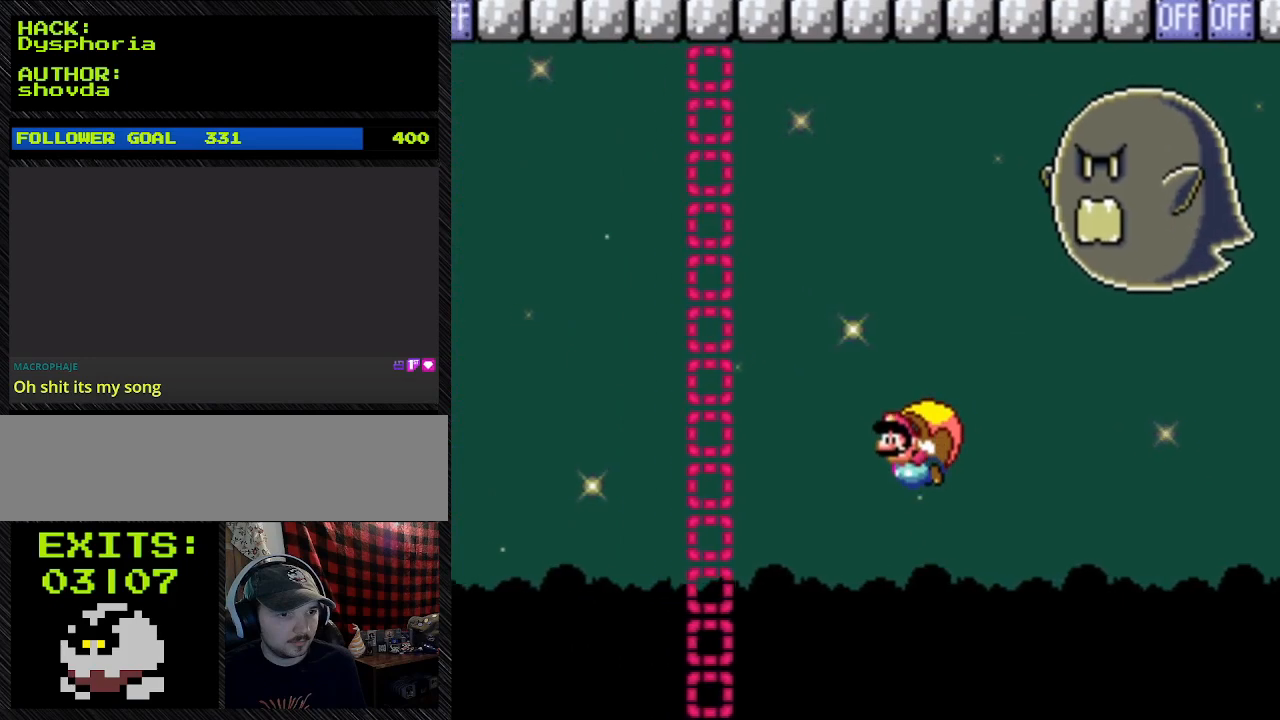
{"buttons": ["Y", "DPAD_RIGHT"], "events": []}
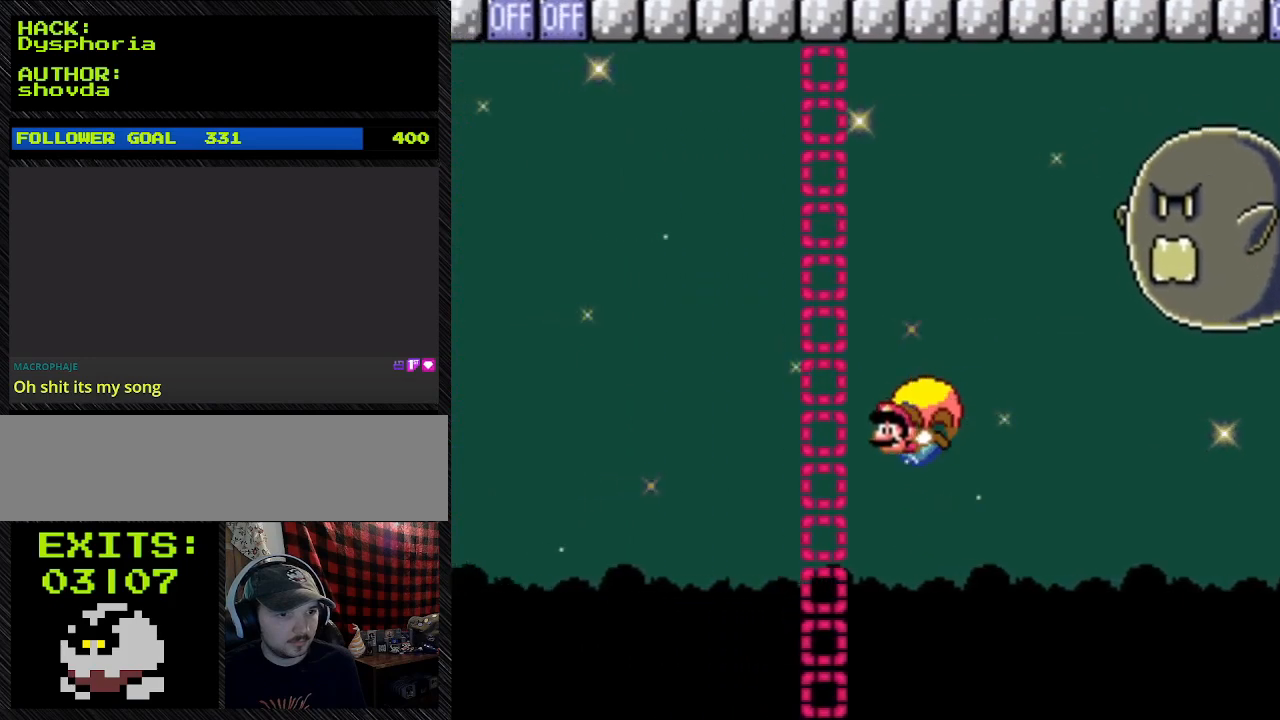
{"buttons": ["Y", "DPAD_RIGHT"], "events": []}
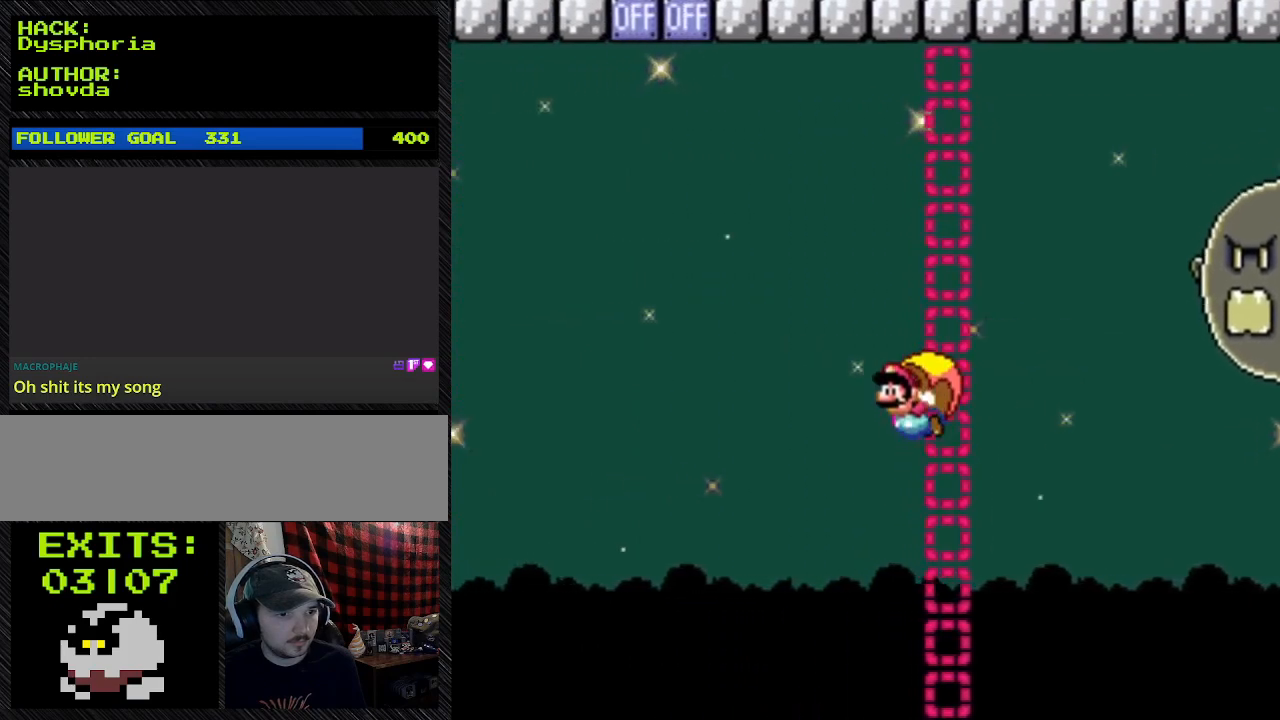
{"buttons": ["Y", "DPAD_RIGHT"], "events": []}
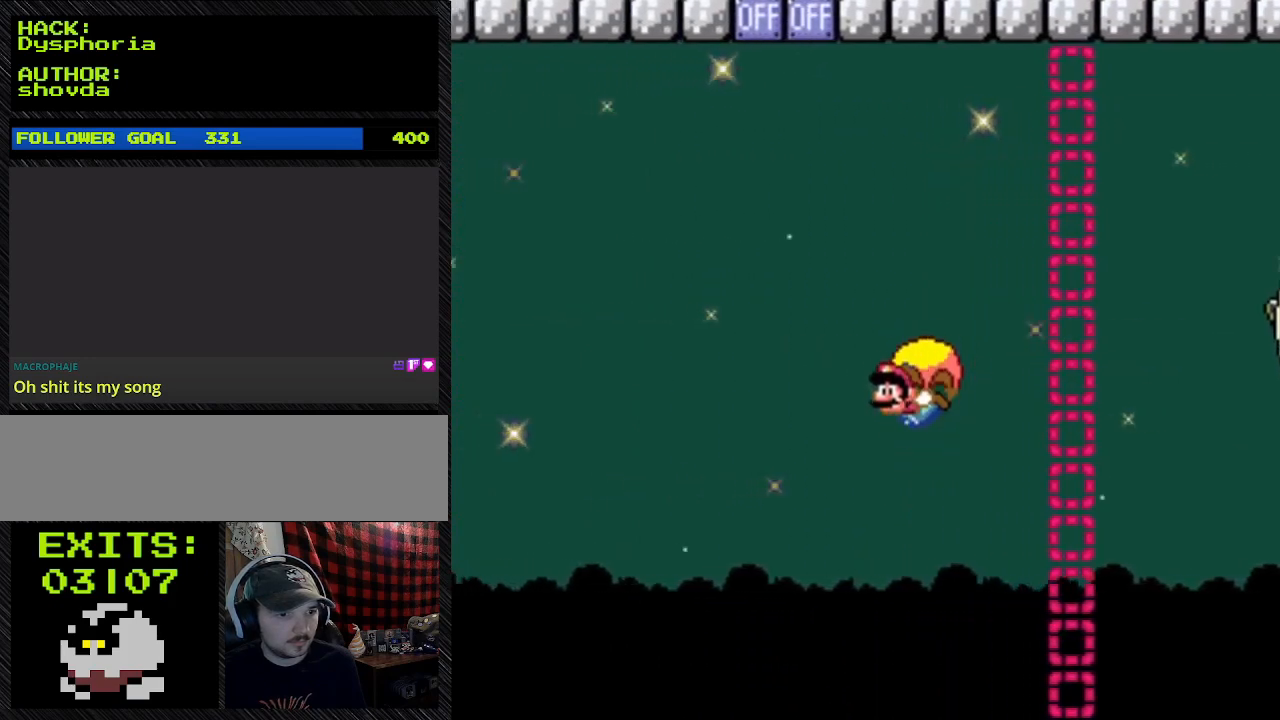
{"buttons": ["Y", "DPAD_RIGHT"], "events": []}